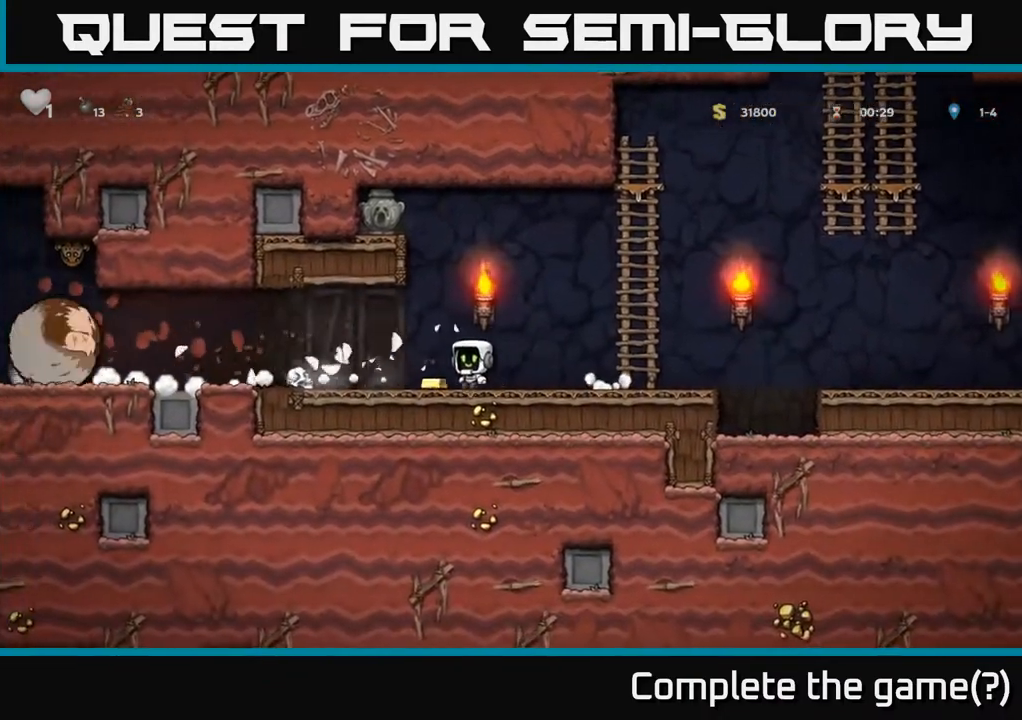
Gameplay with a controller (Xbox layout); each line is a JSON object with the inputs held at the frame after it. "events" lists button and stick changes between this image and that frame as [ms after this image, input, new state], when the widget could be followed in between.
{"buttons": ["DPAD_RIGHT"], "left_stick": "center", "right_stick": "center", "events": [[117, "DPAD_LEFT", "up"], [133, "DPAD_RIGHT", "down"], [200, "DPAD_UP", "down"], [383, "DPAD_UP", "up"]]}
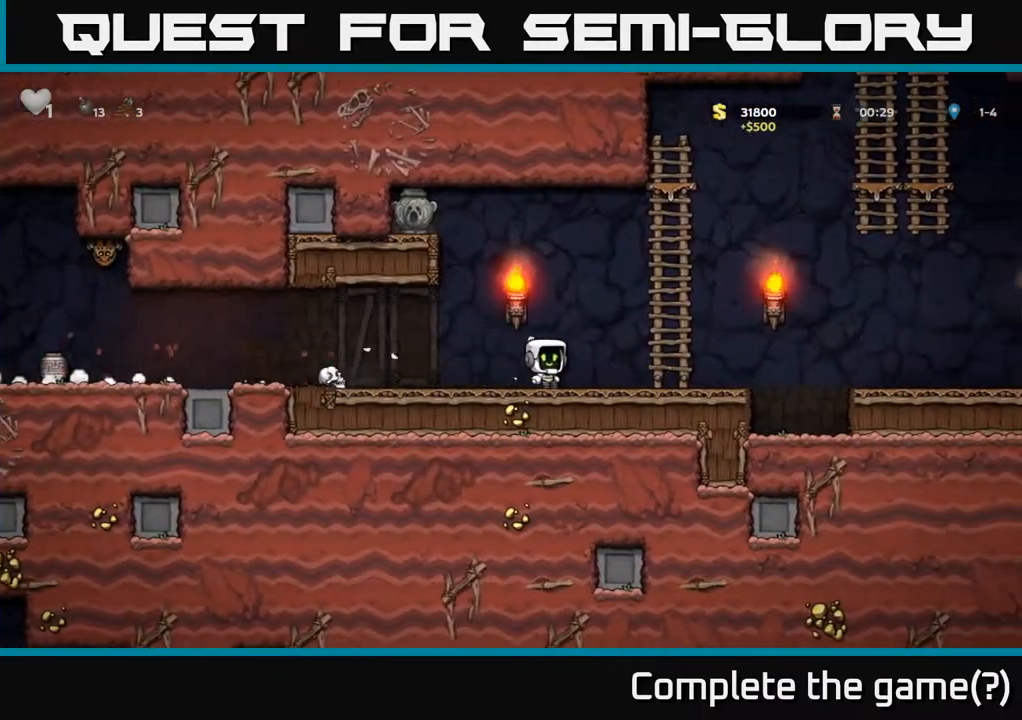
{"buttons": ["DPAD_DOWN"], "left_stick": "center", "right_stick": "center", "events": [[67, "A", "down"], [100, "DPAD_UP", "down"], [217, "DPAD_RIGHT", "up"], [250, "A", "up"], [350, "DPAD_UP", "up"], [500, "DPAD_DOWN", "down"]]}
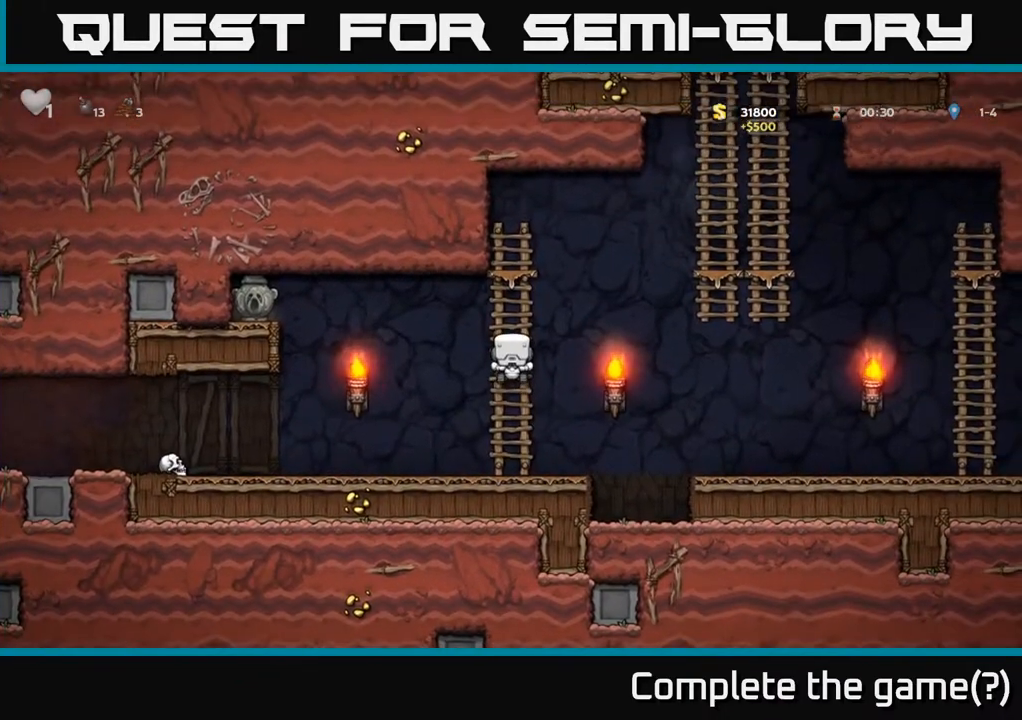
{"buttons": ["A", "DPAD_LEFT"], "left_stick": "center", "right_stick": "center", "events": [[83, "DPAD_DOWN", "up"], [317, "DPAD_LEFT", "down"], [317, "DPAD_UP", "down"], [383, "A", "down"], [433, "DPAD_UP", "up"]]}
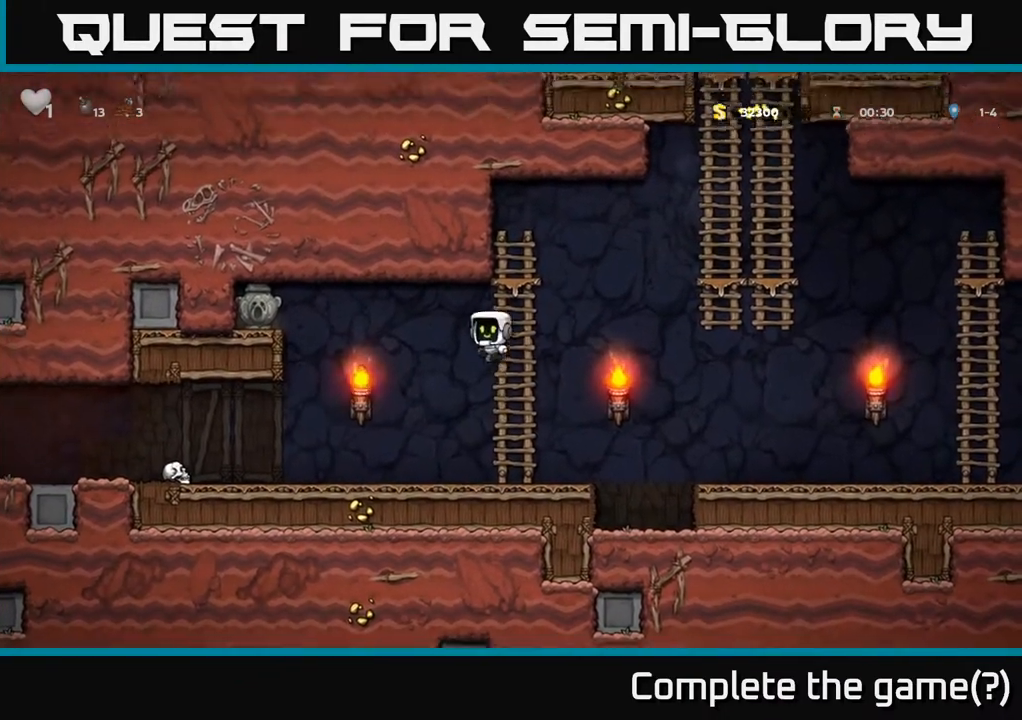
{"buttons": ["DPAD_LEFT"], "left_stick": "center", "right_stick": "center", "events": [[200, "DPAD_UP", "down"], [400, "DPAD_UP", "up"], [483, "A", "up"]]}
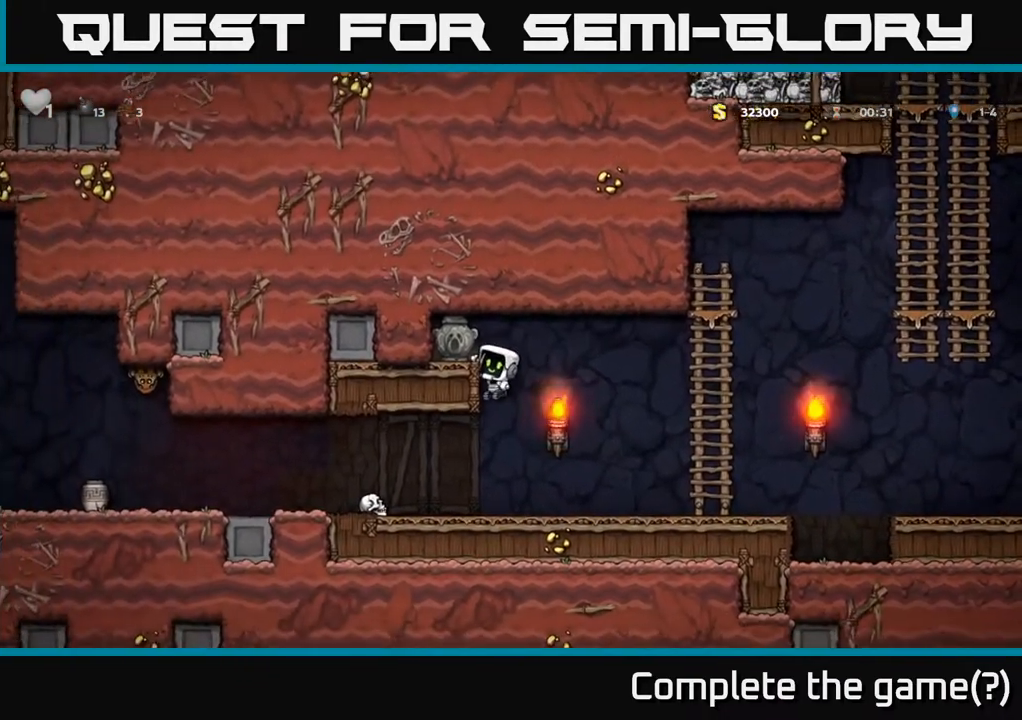
{"buttons": ["X", "DPAD_DOWN"], "left_stick": "center", "right_stick": "center", "events": [[50, "A", "down"], [200, "A", "up"], [267, "DPAD_LEFT", "up"], [333, "DPAD_DOWN", "down"], [467, "X", "down"]]}
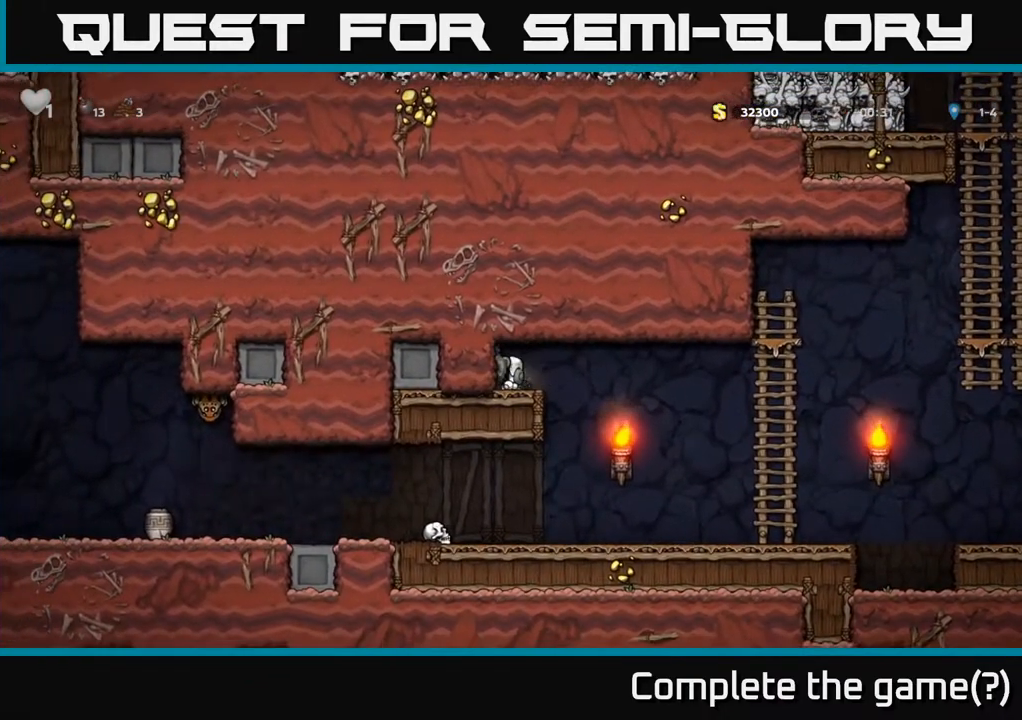
{"buttons": ["DPAD_LEFT"], "left_stick": "center", "right_stick": "center", "events": [[83, "DPAD_RIGHT", "down"], [83, "X", "up"], [100, "DPAD_DOWN", "up"], [350, "DPAD_RIGHT", "up"], [417, "DPAD_LEFT", "down"]]}
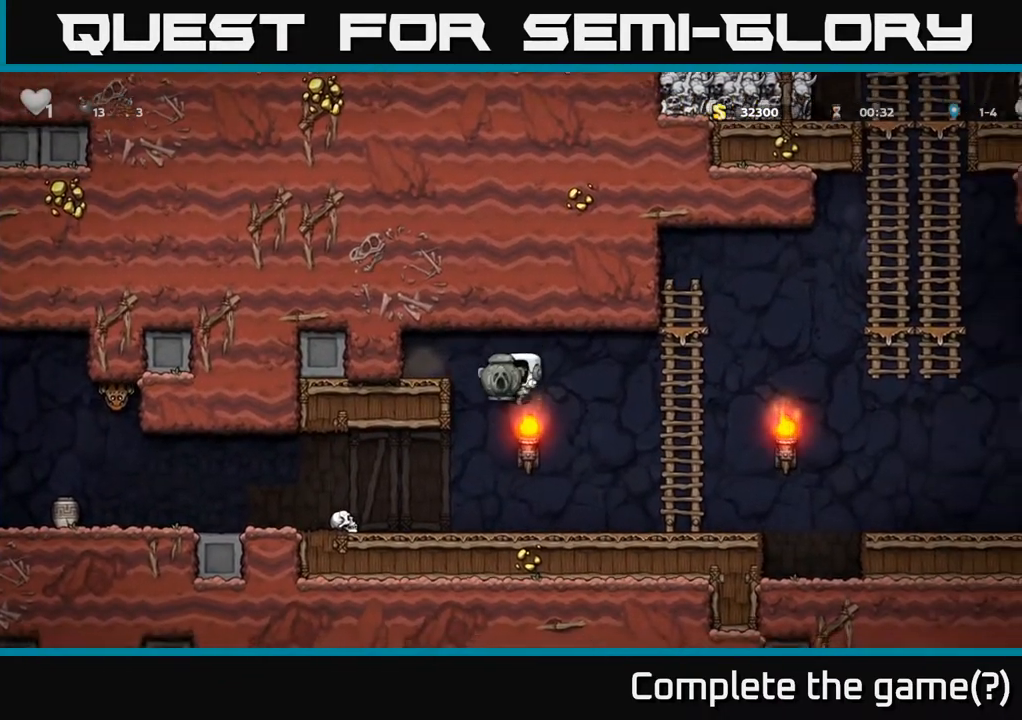
{"buttons": ["DPAD_LEFT"], "left_stick": "center", "right_stick": "center", "events": []}
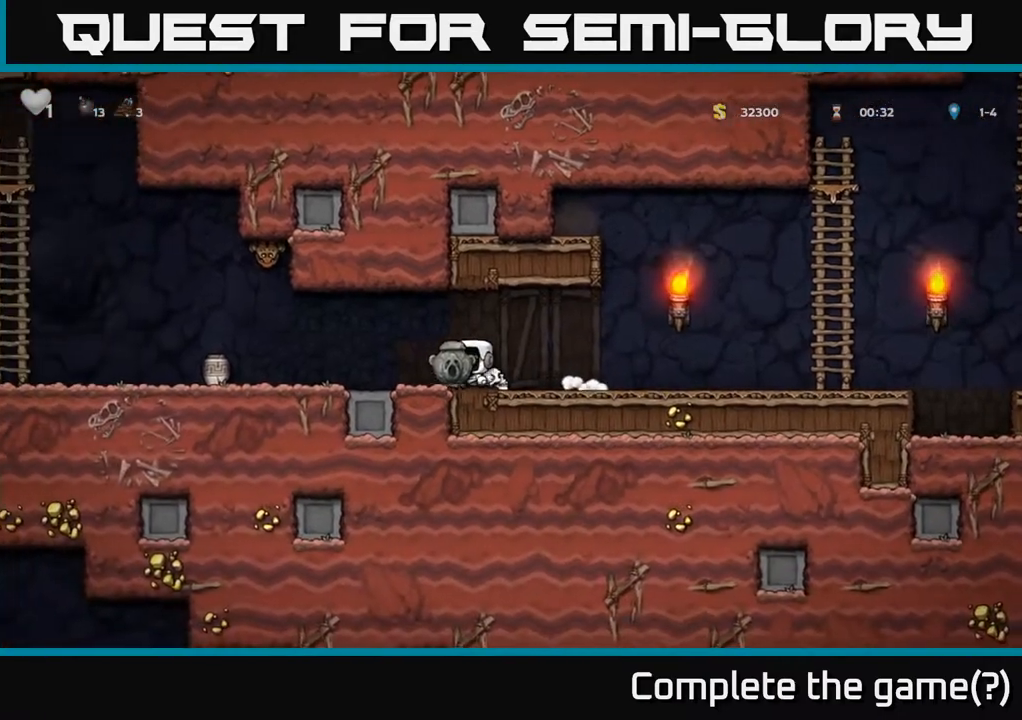
{"buttons": ["DPAD_RIGHT"], "left_stick": "center", "right_stick": "center", "events": [[100, "DPAD_LEFT", "up"], [450, "DPAD_RIGHT", "down"]]}
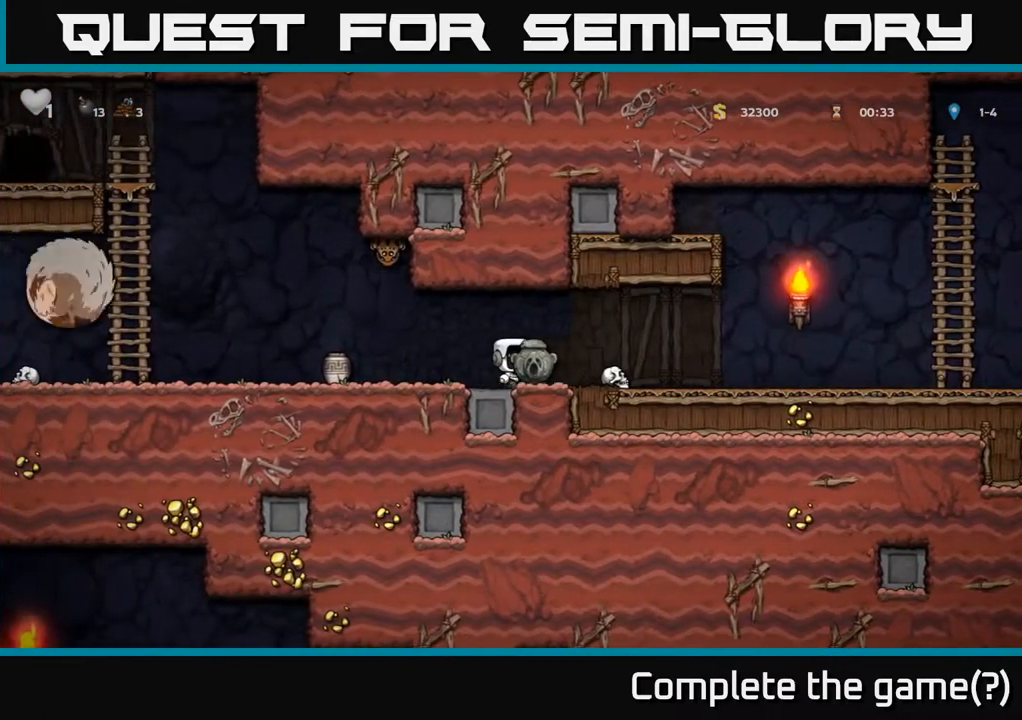
{"buttons": ["DPAD_RIGHT"], "left_stick": "center", "right_stick": "center", "events": []}
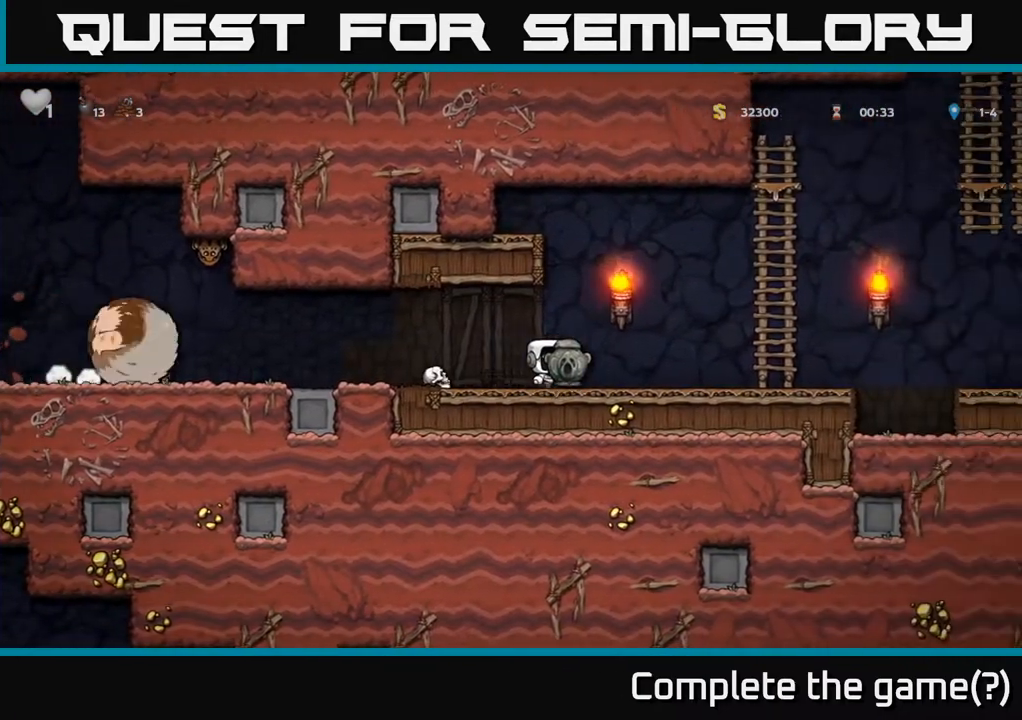
{"buttons": ["DPAD_UP"], "left_stick": "center", "right_stick": "center", "events": [[317, "A", "down"], [433, "DPAD_RIGHT", "up"], [433, "DPAD_UP", "down"], [500, "A", "up"]]}
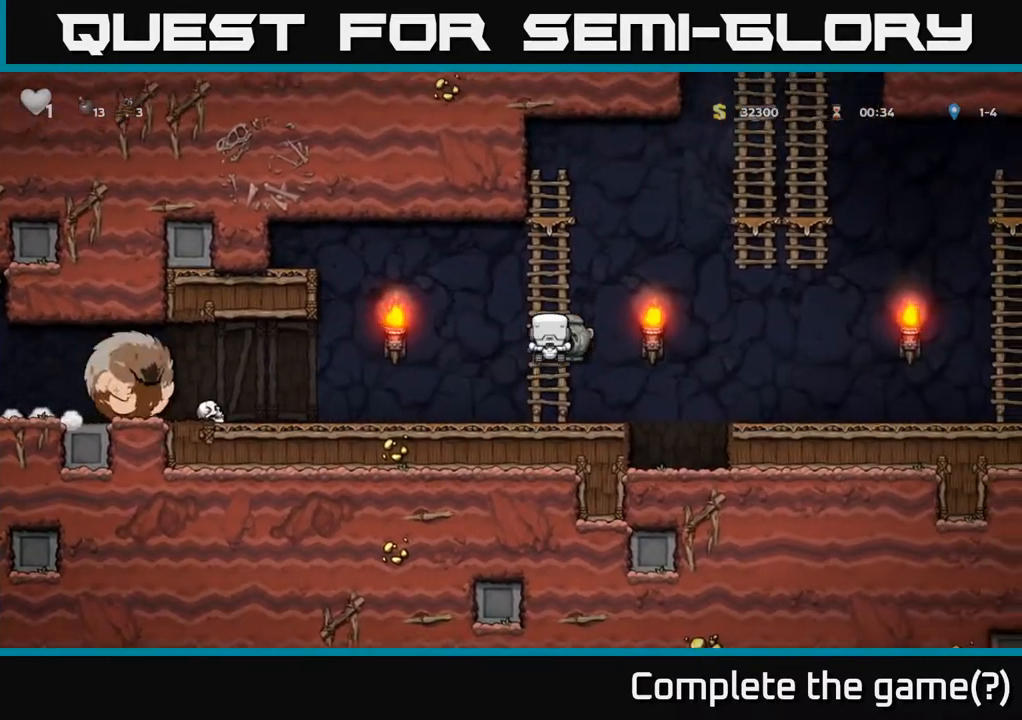
{"buttons": ["A", "DPAD_UP", "DPAD_RIGHT"], "left_stick": "center", "right_stick": "center", "events": [[233, "DPAD_RIGHT", "down"], [250, "DPAD_UP", "up"], [283, "A", "down"], [383, "DPAD_UP", "down"]]}
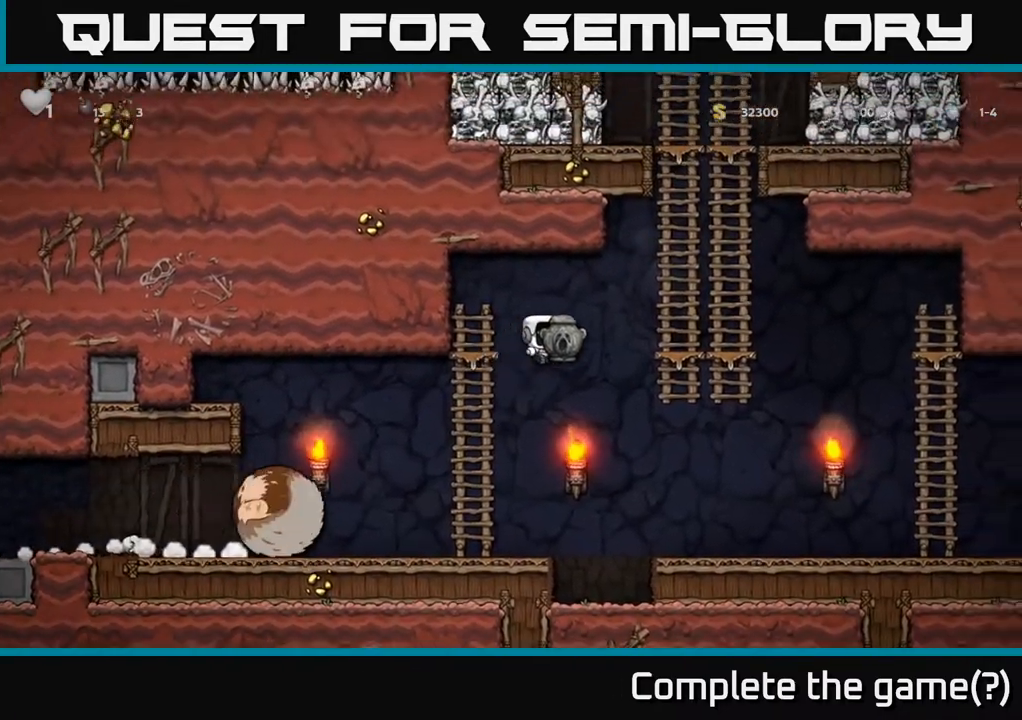
{"buttons": ["DPAD_UP"], "left_stick": "center", "right_stick": "center", "events": [[250, "A", "up"], [267, "DPAD_RIGHT", "up"]]}
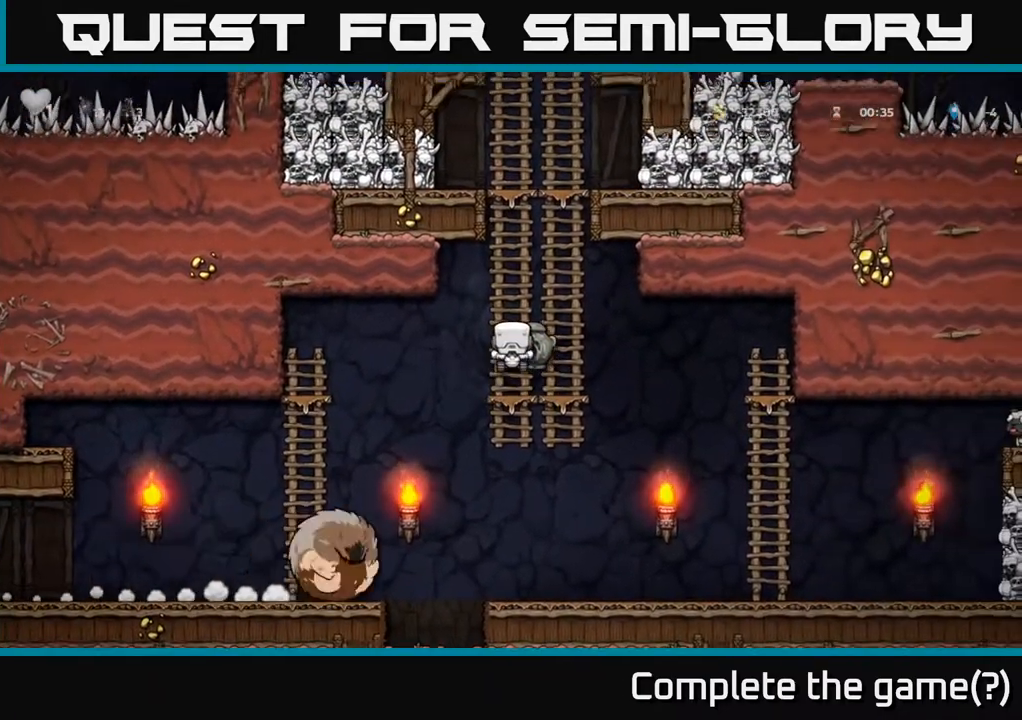
{"buttons": ["A", "DPAD_UP"], "left_stick": "center", "right_stick": "center", "events": [[500, "A", "down"]]}
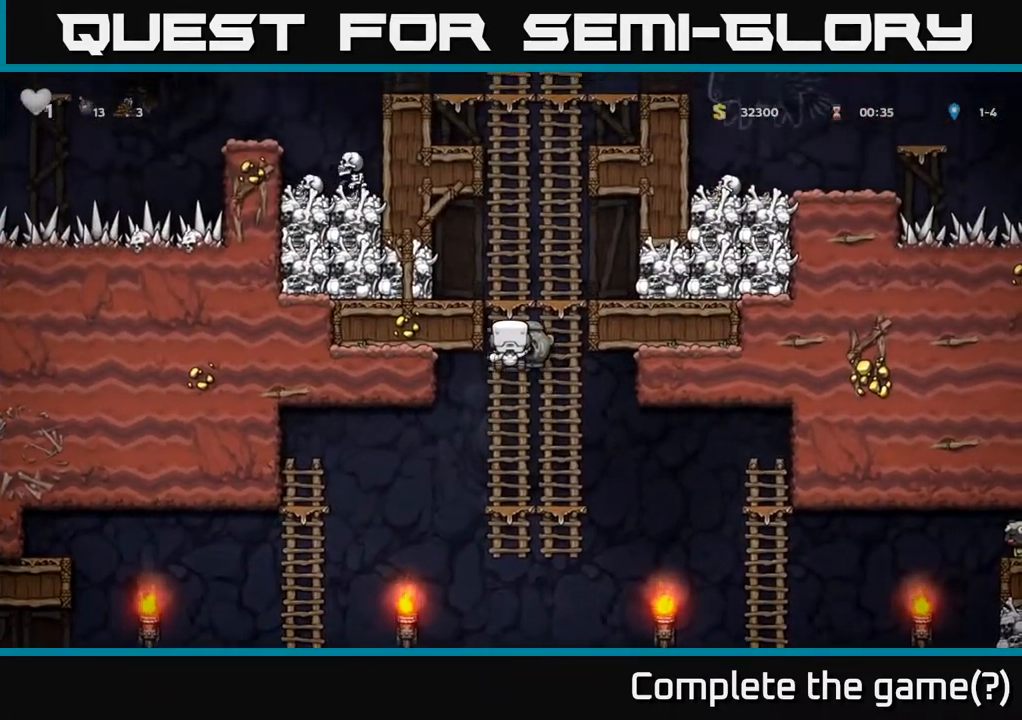
{"buttons": ["X", "DPAD_DOWN"], "left_stick": "center", "right_stick": "center", "events": [[133, "DPAD_LEFT", "down"], [217, "A", "up"], [217, "DPAD_UP", "up"], [333, "DPAD_DOWN", "down"], [350, "DPAD_LEFT", "up"], [450, "X", "down"]]}
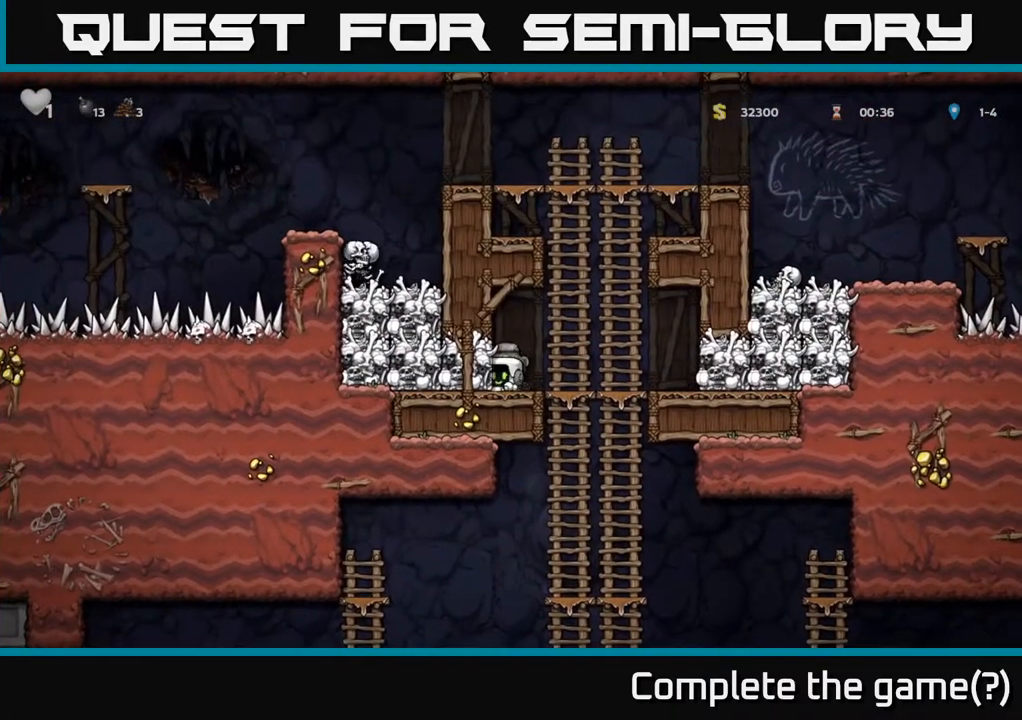
{"buttons": ["X", "DPAD_RIGHT"], "left_stick": "center", "right_stick": "center", "events": [[100, "X", "up"], [133, "DPAD_DOWN", "up"], [167, "DPAD_RIGHT", "down"], [500, "X", "down"]]}
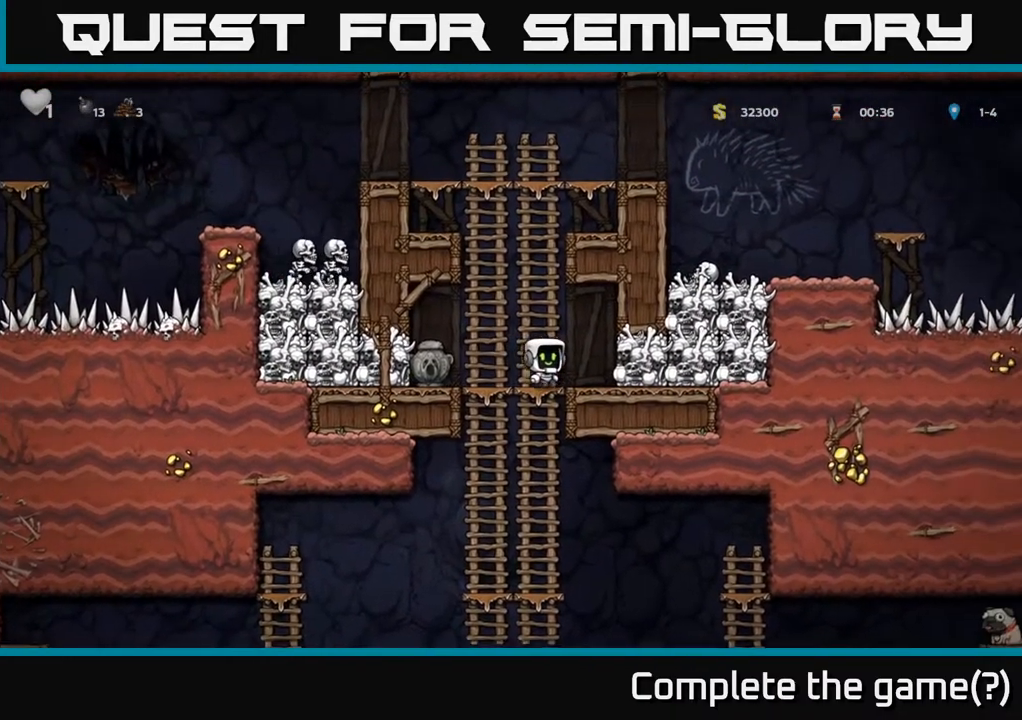
{"buttons": [], "left_stick": "center", "right_stick": "center", "events": [[83, "DPAD_RIGHT", "up"], [83, "X", "up"]]}
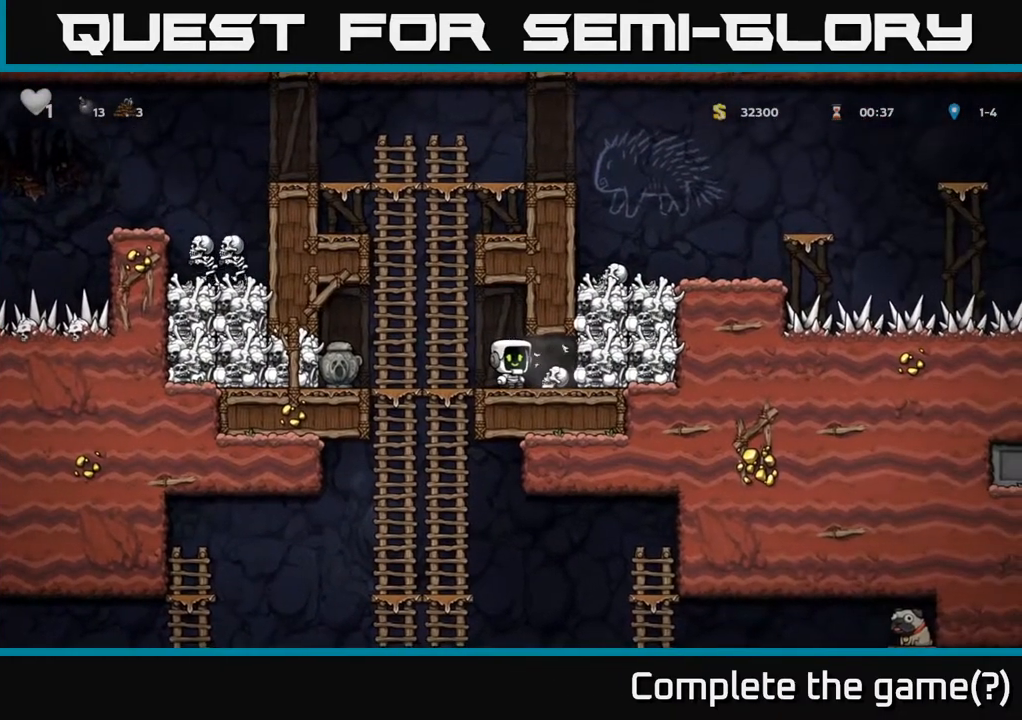
{"buttons": ["DPAD_LEFT"], "left_stick": "center", "right_stick": "center", "events": [[150, "DPAD_RIGHT", "down"], [233, "DPAD_DOWN", "down"], [283, "DPAD_RIGHT", "up"], [317, "X", "down"], [383, "X", "up"], [400, "DPAD_DOWN", "up"], [417, "DPAD_LEFT", "down"]]}
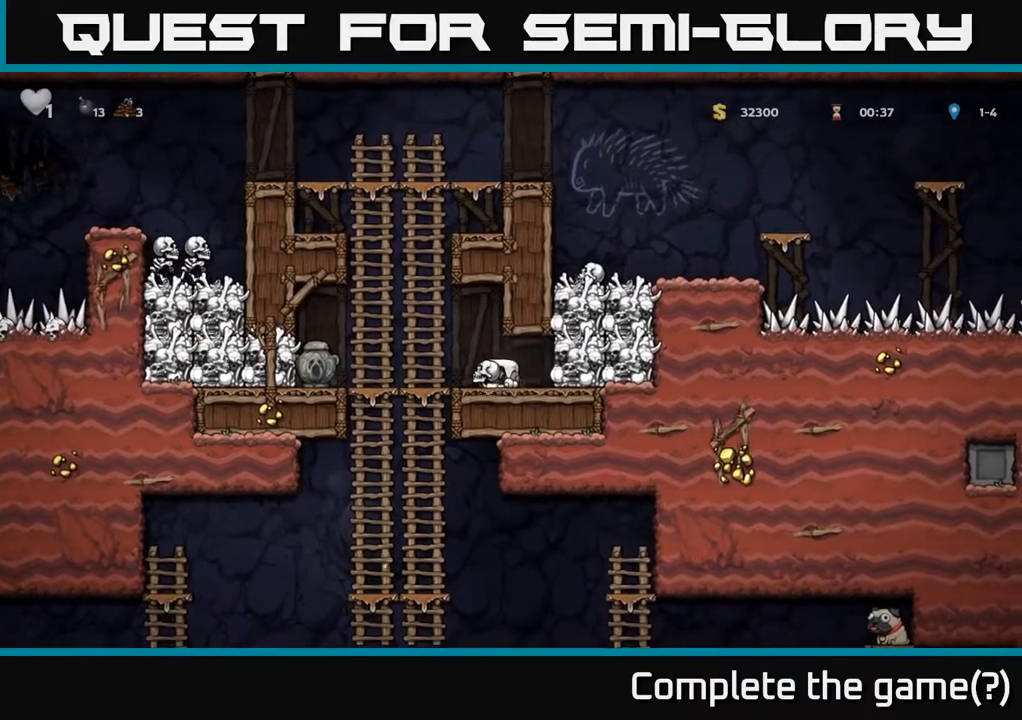
{"buttons": [], "left_stick": "center", "right_stick": "center", "events": [[150, "DPAD_DOWN", "down"], [167, "DPAD_LEFT", "up"], [233, "A", "down"], [367, "A", "up"], [500, "DPAD_DOWN", "up"]]}
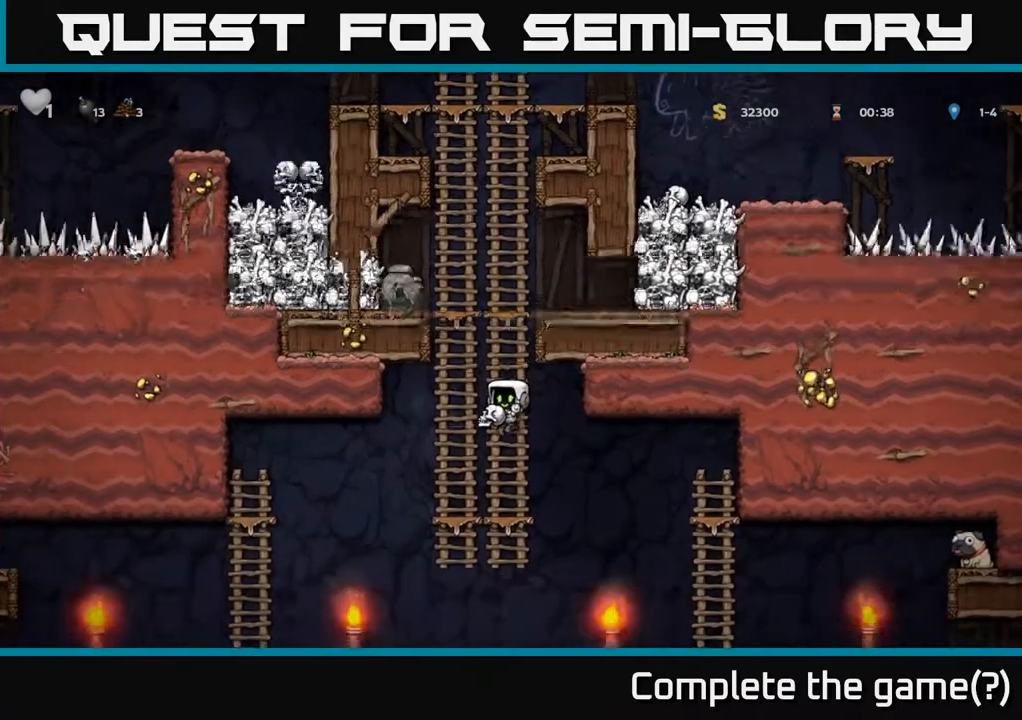
{"buttons": ["A", "DPAD_DOWN"], "left_stick": "center", "right_stick": "center", "events": [[183, "DPAD_UP", "down"], [317, "DPAD_UP", "up"], [383, "DPAD_DOWN", "down"], [483, "A", "down"]]}
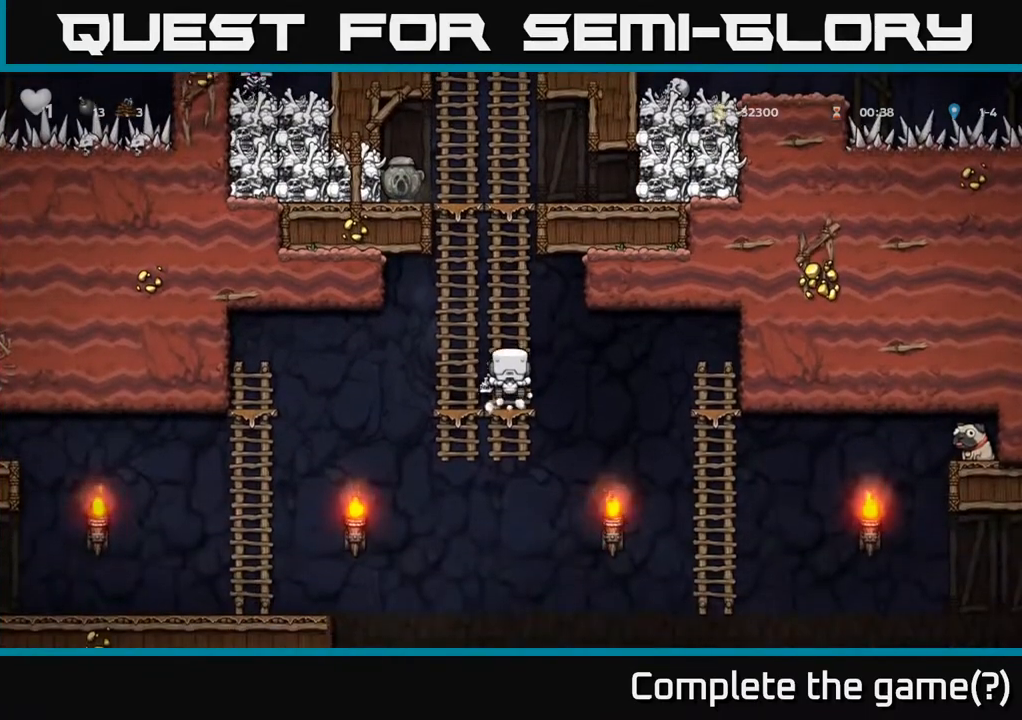
{"buttons": [], "left_stick": "center", "right_stick": "center", "events": [[133, "A", "up"], [150, "DPAD_RIGHT", "down"], [183, "DPAD_DOWN", "up"], [367, "DPAD_RIGHT", "up"]]}
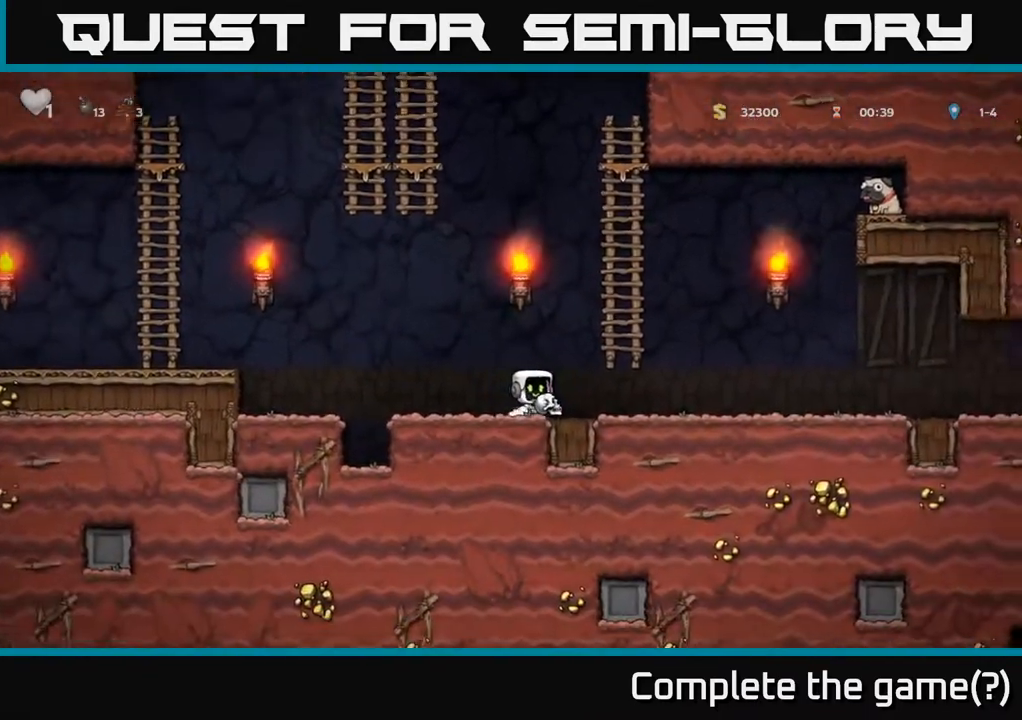
{"buttons": [], "left_stick": "center", "right_stick": "center", "events": [[33, "DPAD_RIGHT", "down"], [100, "A", "down"], [183, "A", "up"], [317, "DPAD_RIGHT", "up"]]}
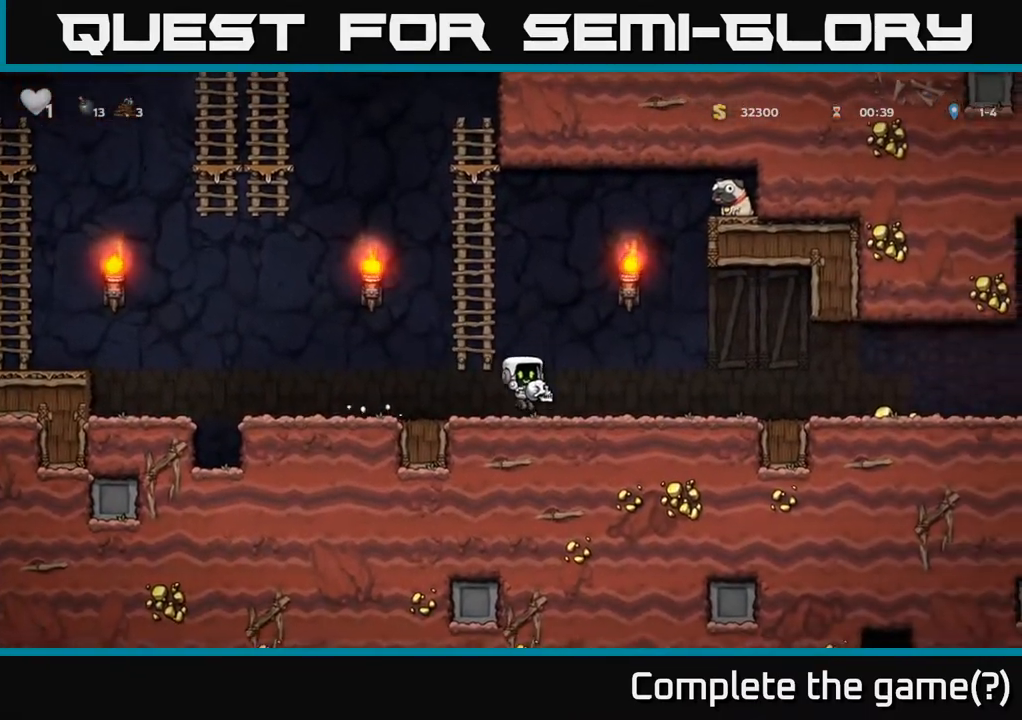
{"buttons": ["DPAD_RIGHT"], "left_stick": "center", "right_stick": "center", "events": [[17, "DPAD_RIGHT", "down"]]}
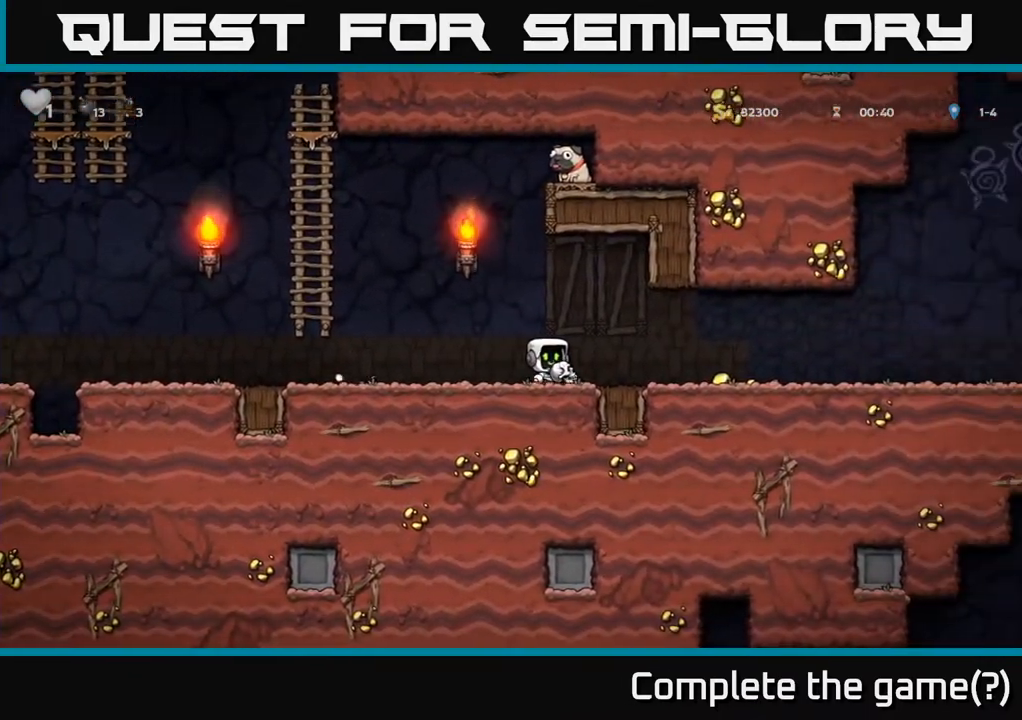
{"buttons": ["DPAD_RIGHT"], "left_stick": "center", "right_stick": "center", "events": []}
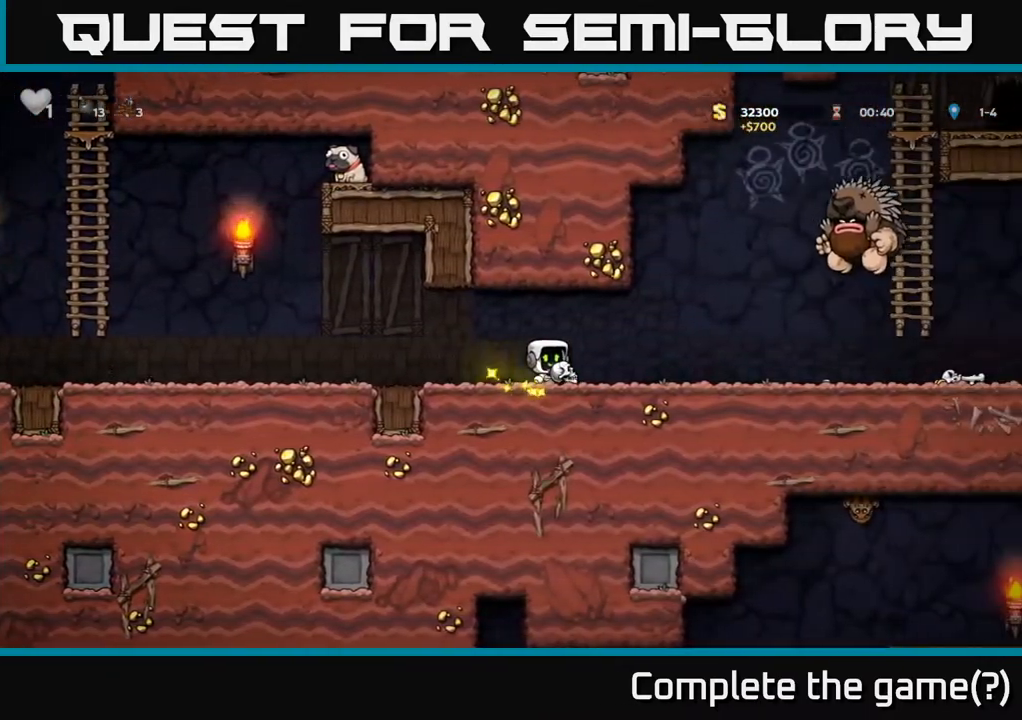
{"buttons": ["DPAD_LEFT"], "left_stick": "center", "right_stick": "center", "events": [[83, "X", "down"], [133, "DPAD_RIGHT", "up"], [150, "DPAD_LEFT", "down"], [167, "X", "up"]]}
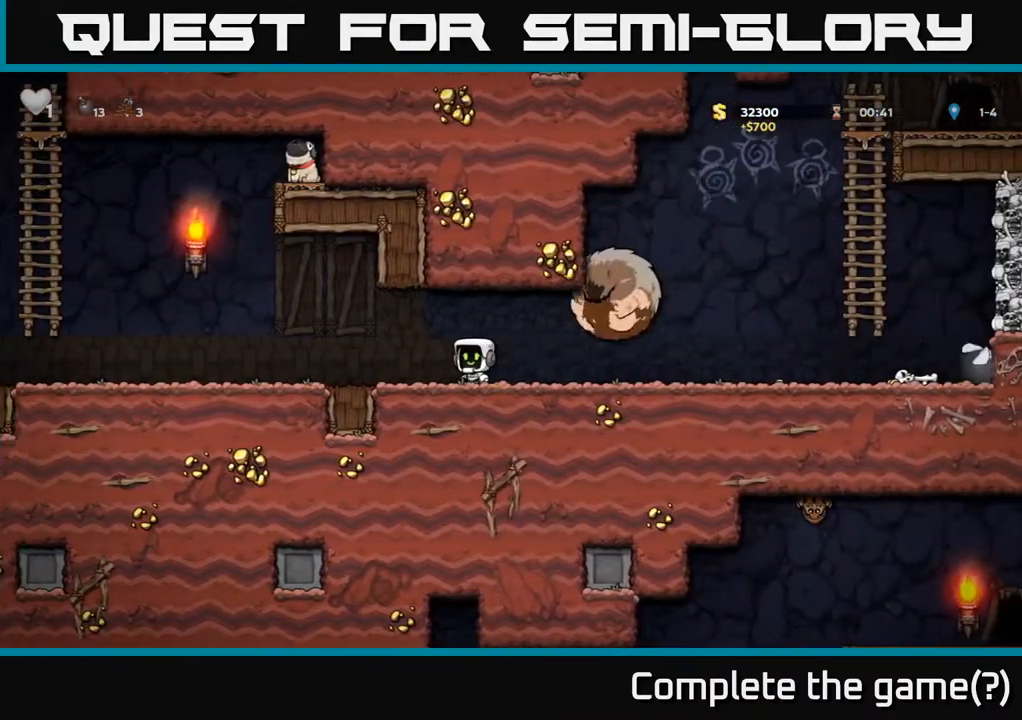
{"buttons": ["DPAD_LEFT"], "left_stick": "center", "right_stick": "center", "events": []}
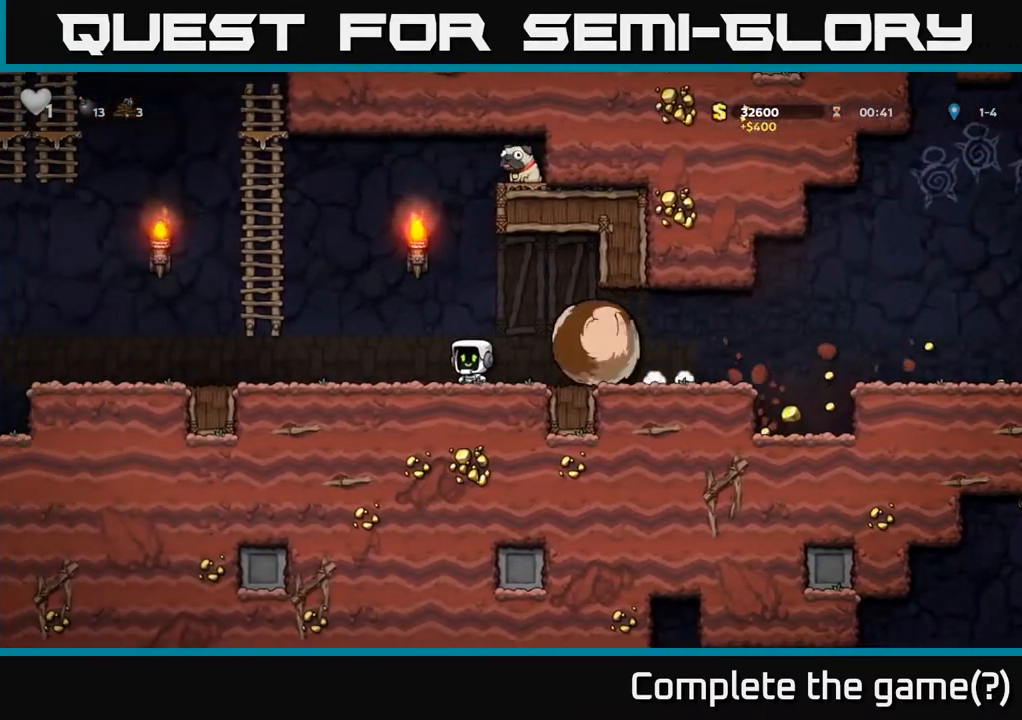
{"buttons": ["A", "DPAD_UP"], "left_stick": "center", "right_stick": "center", "events": [[167, "A", "down"], [400, "DPAD_UP", "down"], [483, "DPAD_LEFT", "up"]]}
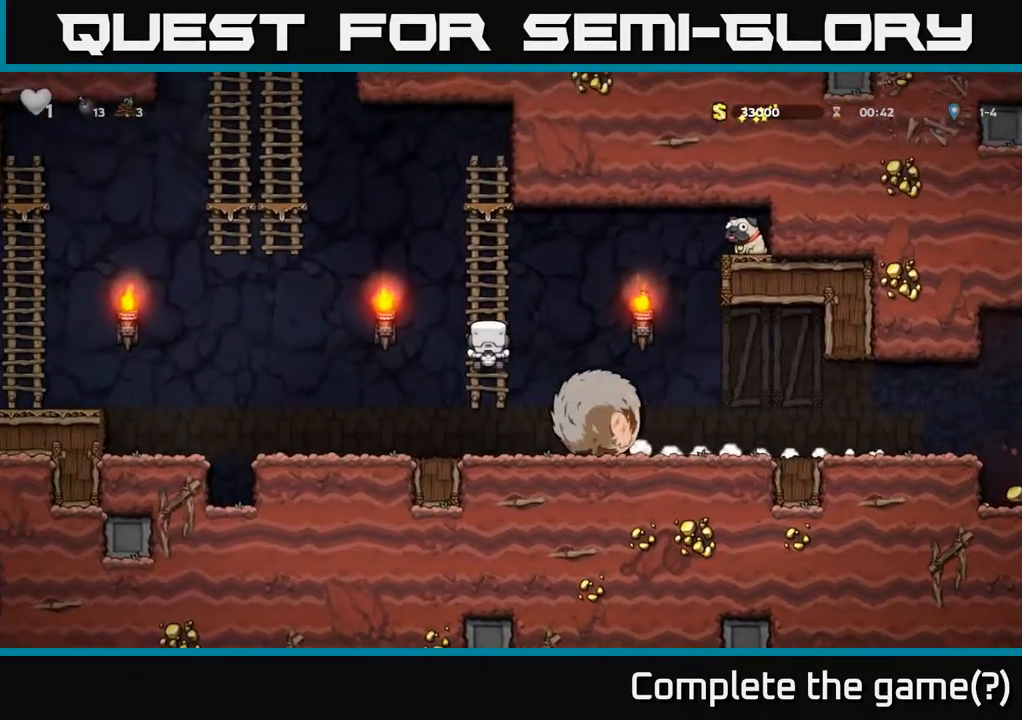
{"buttons": ["A", "DPAD_RIGHT"], "left_stick": "center", "right_stick": "center", "events": [[17, "A", "up"], [133, "DPAD_RIGHT", "down"], [133, "DPAD_UP", "up"], [217, "DPAD_DOWN", "down"], [350, "DPAD_DOWN", "up"], [467, "A", "down"]]}
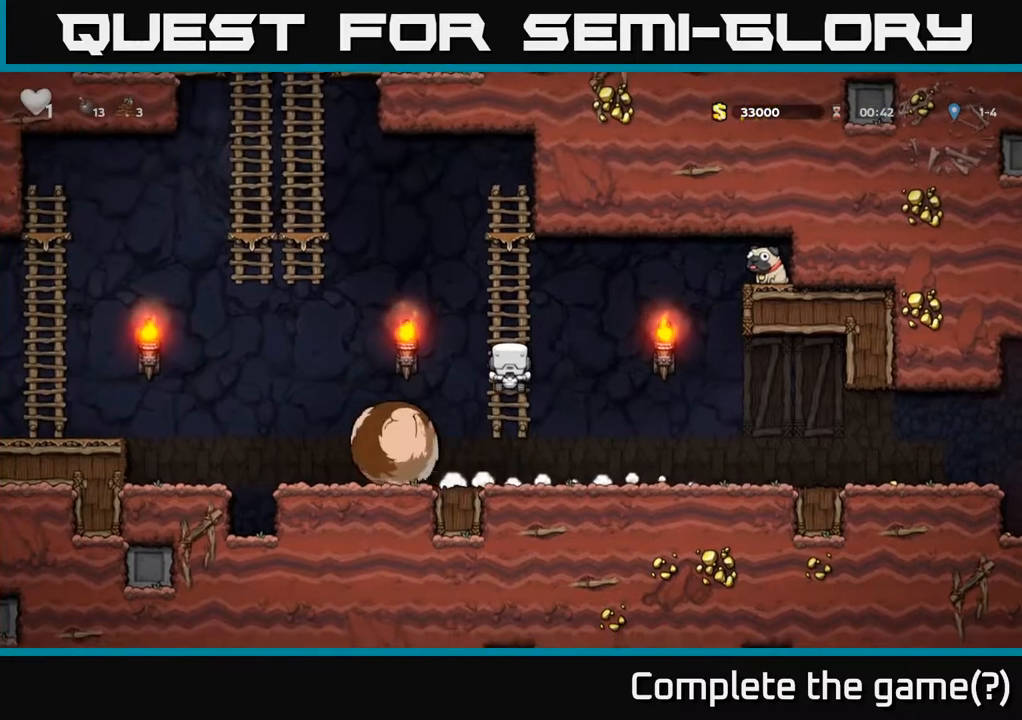
{"buttons": ["DPAD_UP", "DPAD_RIGHT"], "left_stick": "center", "right_stick": "center", "events": [[83, "DPAD_UP", "down"], [500, "A", "up"]]}
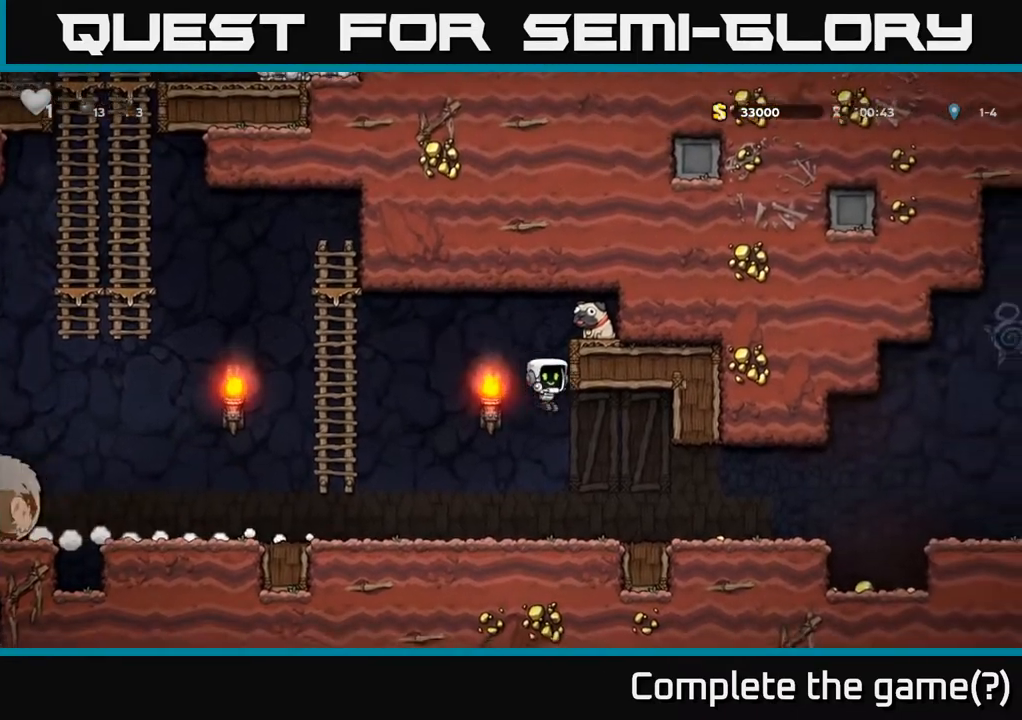
{"buttons": ["A", "DPAD_RIGHT"], "left_stick": "center", "right_stick": "center", "events": [[100, "DPAD_UP", "up"], [450, "A", "down"]]}
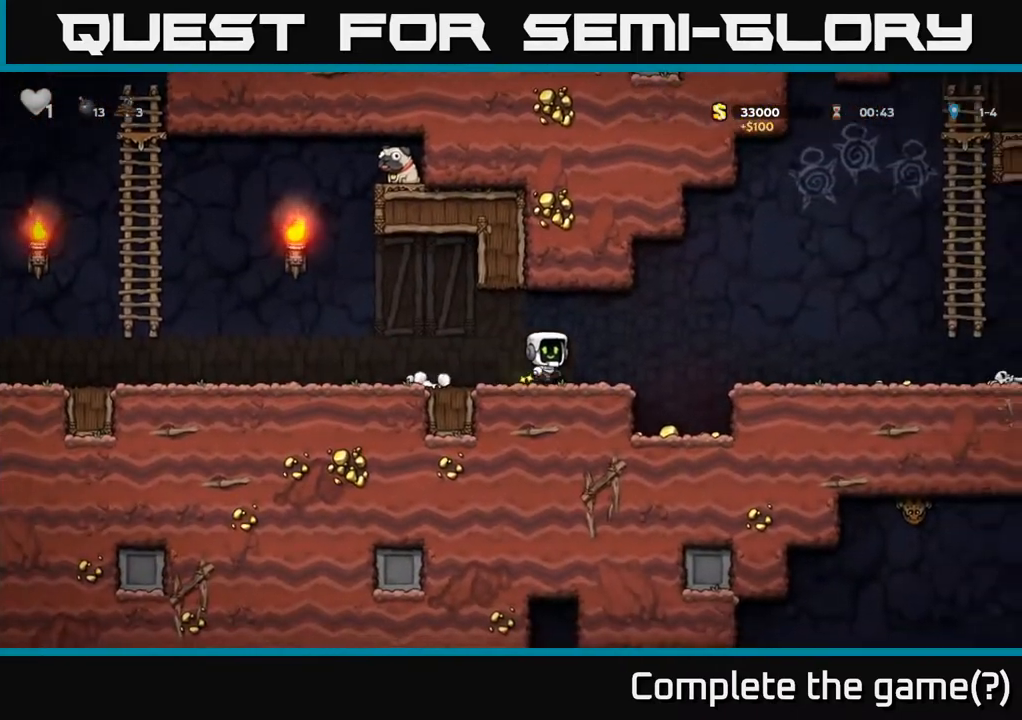
{"buttons": ["DPAD_RIGHT"], "left_stick": "center", "right_stick": "center", "events": [[33, "A", "up"], [250, "DPAD_RIGHT", "up"], [450, "DPAD_RIGHT", "down"]]}